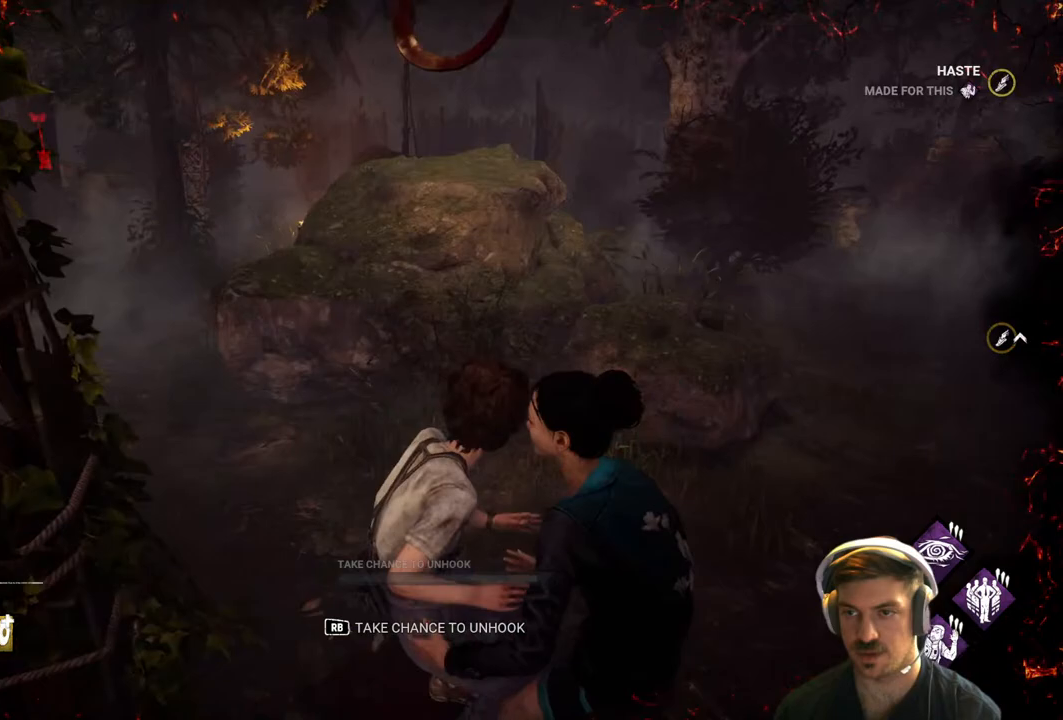
Gameplay with a controller (Xbox layout); each line is a JSON object with the inputs held at the frame after it. "events" lists button and stick changes between this image and that frame as [ms after this image, input, new state], when the widget could be followed in between.
{"buttons": ["L1"], "left_stick": "up", "right_stick": "center", "events": [[450, "left_stick", "up"]]}
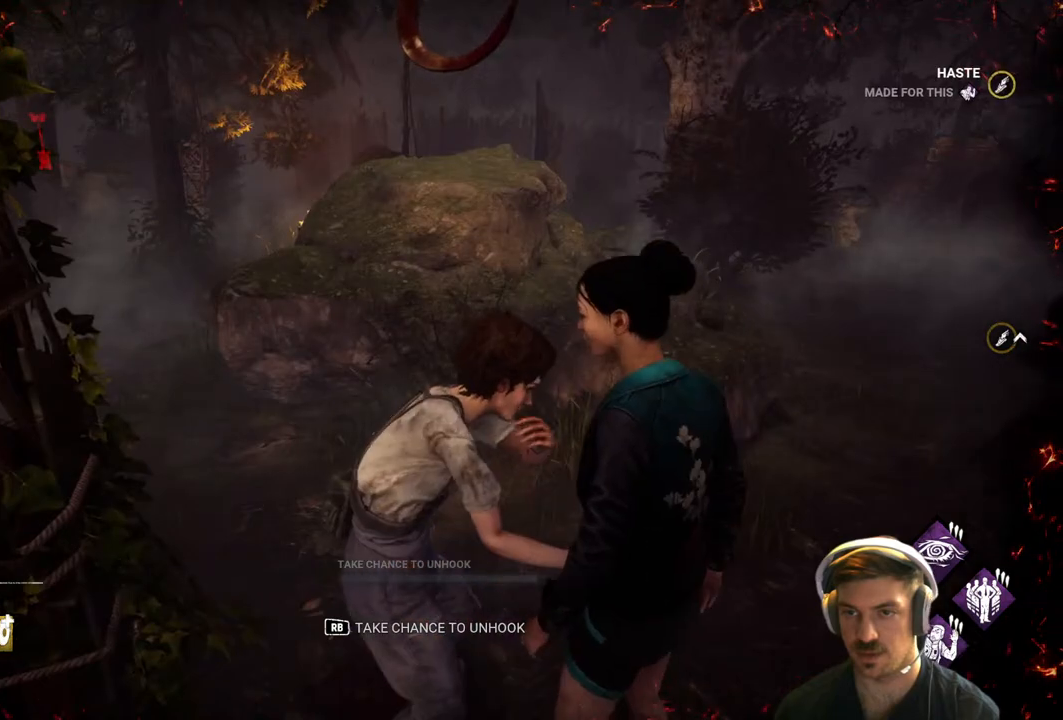
{"buttons": ["L1"], "left_stick": "up-left", "right_stick": "center", "events": [[250, "left_stick", "up-left"]]}
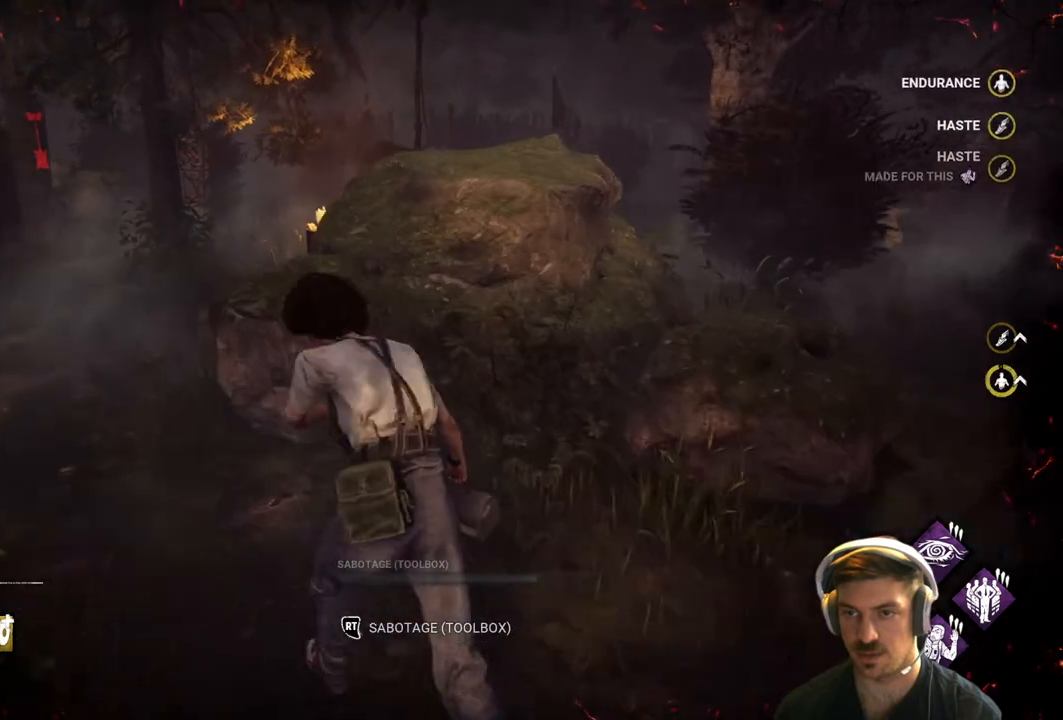
{"buttons": ["L1"], "left_stick": "up-left", "right_stick": "center", "events": [[167, "L3", "down"], [400, "L3", "up"]]}
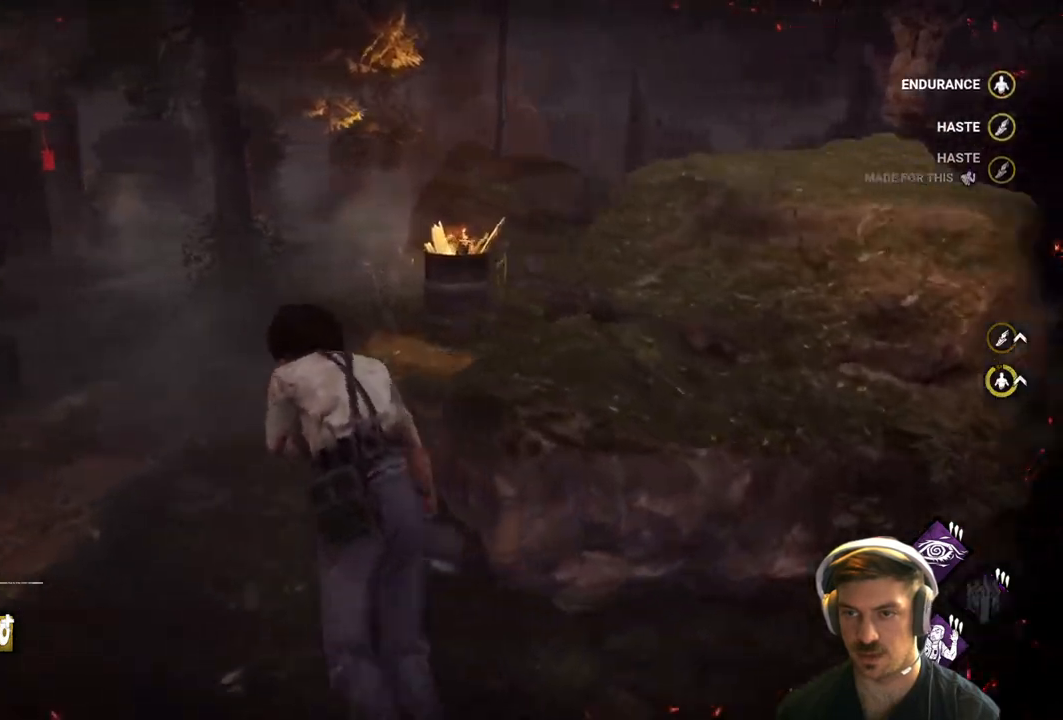
{"buttons": ["L1"], "left_stick": "up", "right_stick": "center", "events": [[83, "right_stick", "right"], [283, "left_stick", "up"], [400, "right_stick", "center"]]}
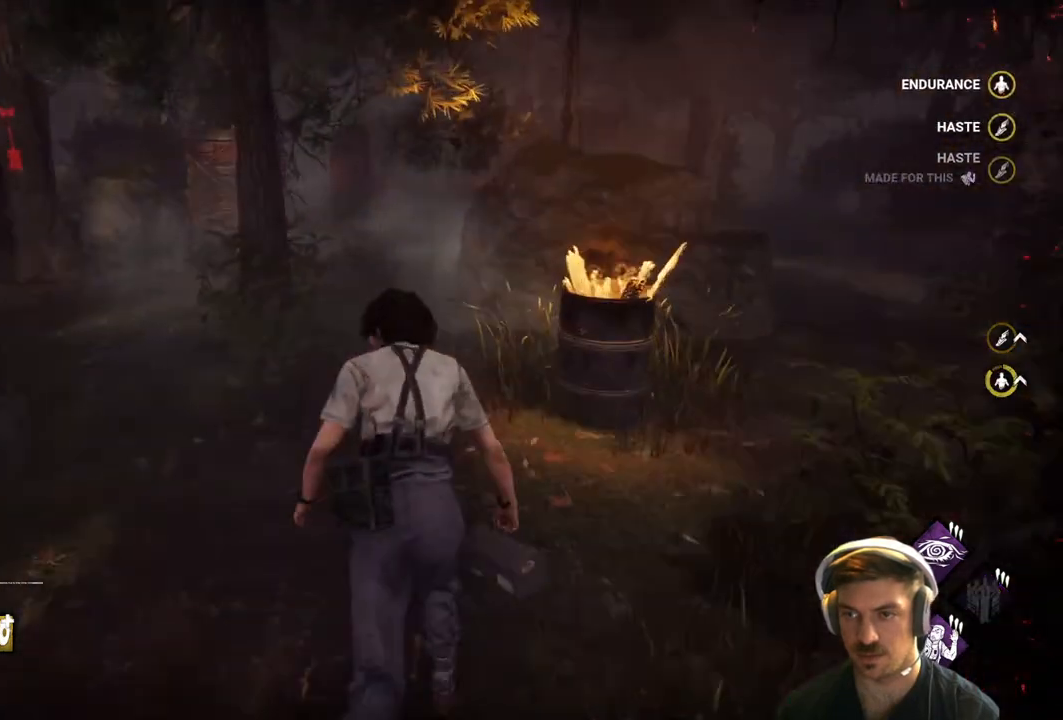
{"buttons": ["L1"], "left_stick": "up", "right_stick": "center", "events": []}
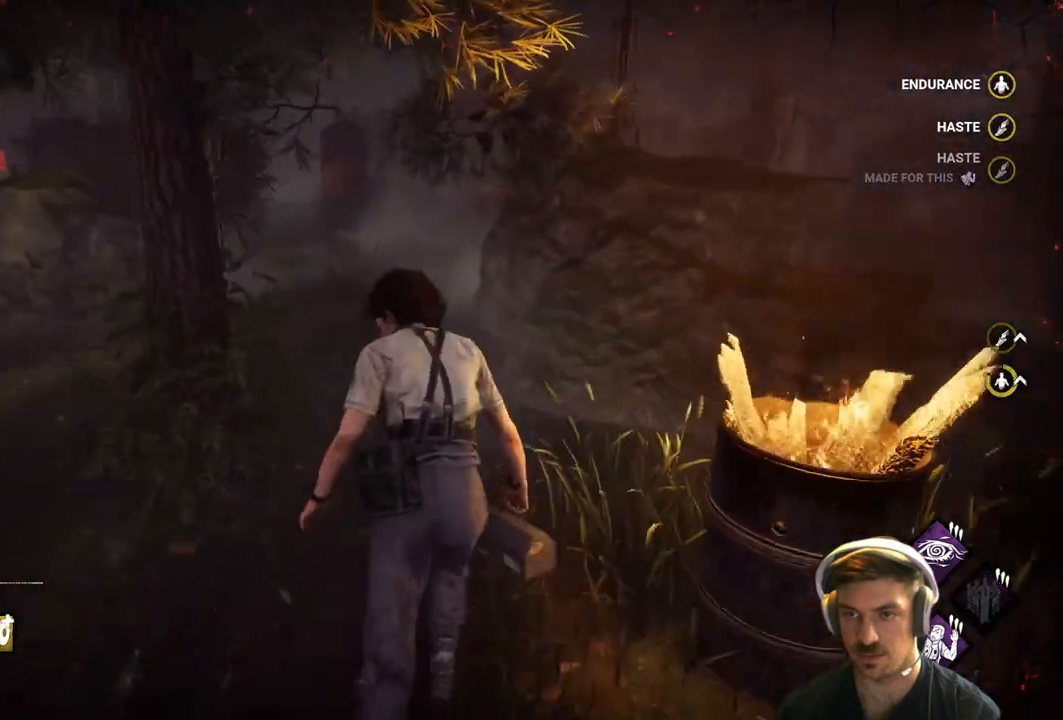
{"buttons": ["L1"], "left_stick": "up", "right_stick": "center", "events": []}
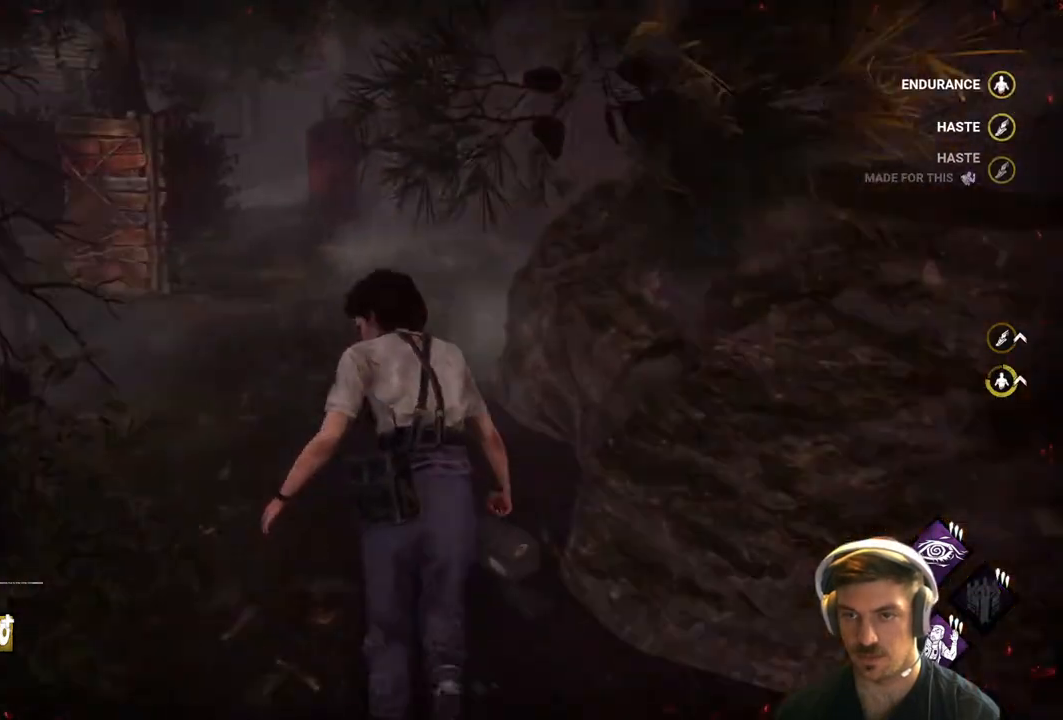
{"buttons": ["L1"], "left_stick": "up-left", "right_stick": "right", "events": [[100, "right_stick", "right"], [350, "left_stick", "up-left"]]}
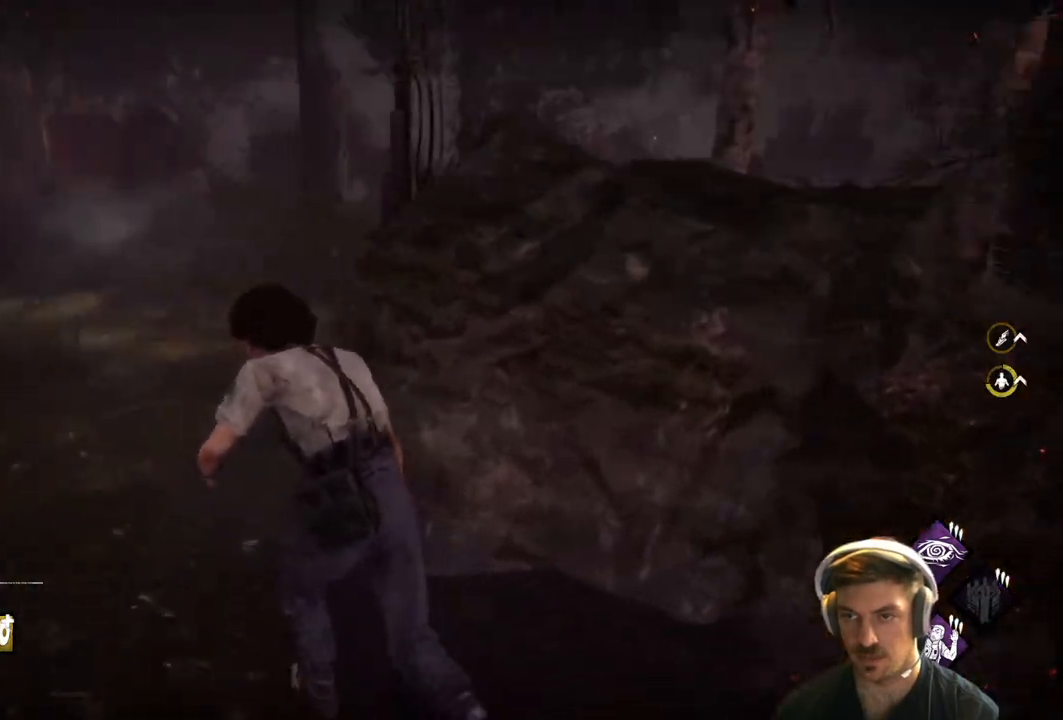
{"buttons": ["L1"], "left_stick": "up-left", "right_stick": "right", "events": []}
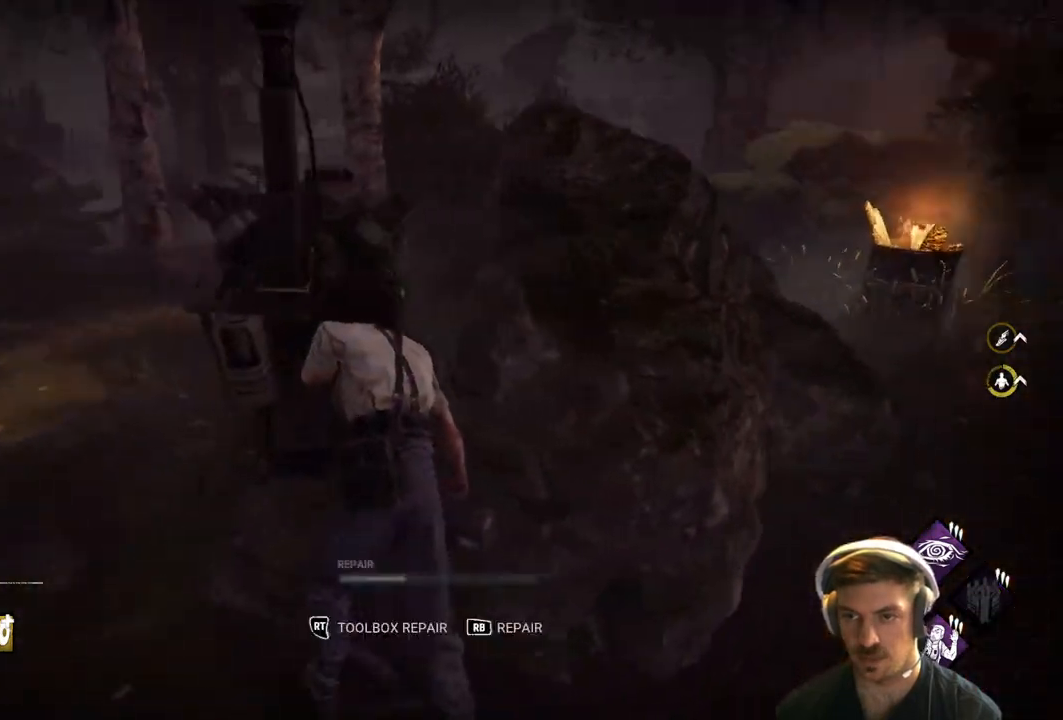
{"buttons": ["R2"], "left_stick": "center", "right_stick": "right", "events": [[250, "L1", "up"], [250, "R2", "down"], [333, "left_stick", "center"]]}
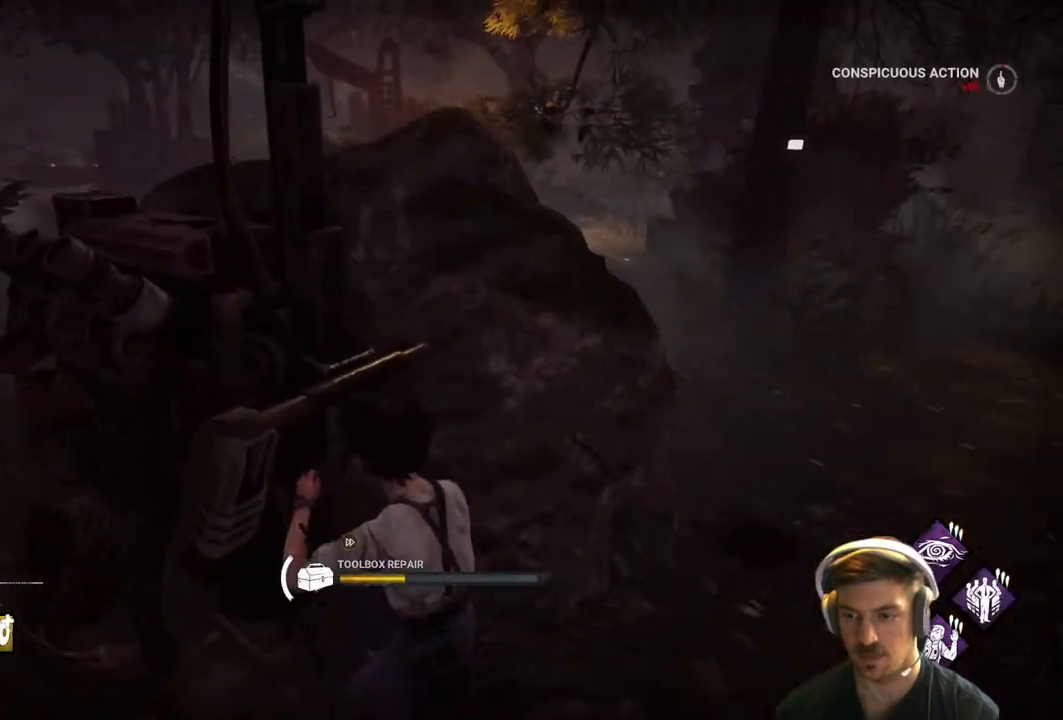
{"buttons": ["R2"], "left_stick": "center", "right_stick": "center", "events": [[50, "right_stick", "up-right"], [217, "right_stick", "center"]]}
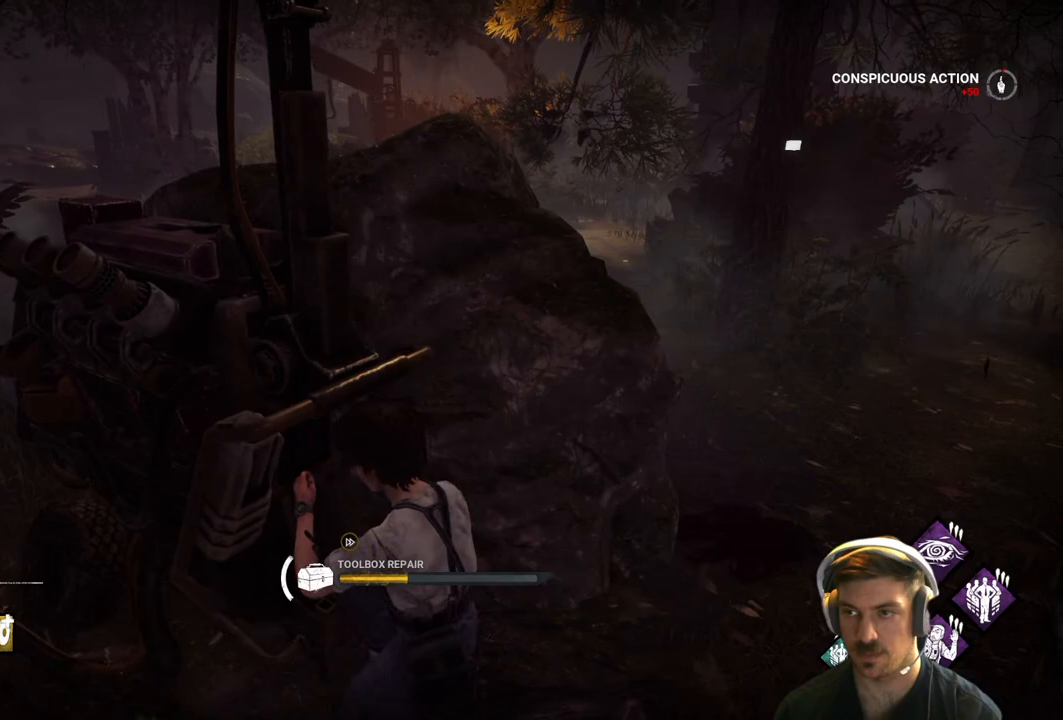
{"buttons": ["R2"], "left_stick": "center", "right_stick": "center", "events": [[67, "right_stick", "right"], [317, "right_stick", "center"]]}
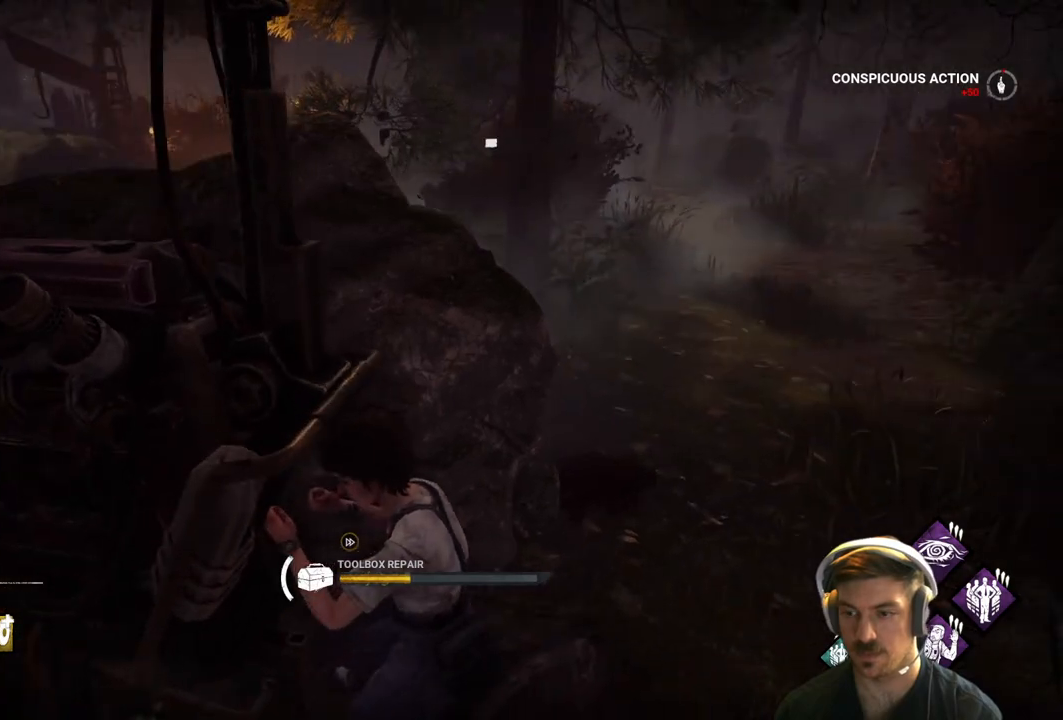
{"buttons": ["R2"], "left_stick": "center", "right_stick": "center", "events": []}
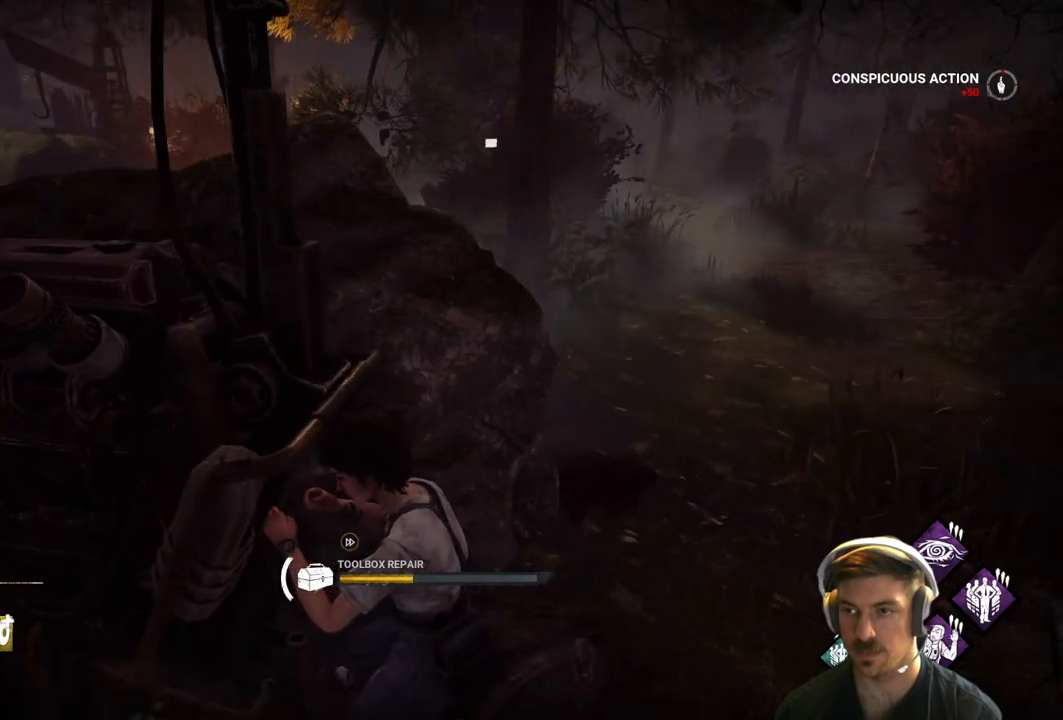
{"buttons": ["R2"], "left_stick": "center", "right_stick": "center", "events": []}
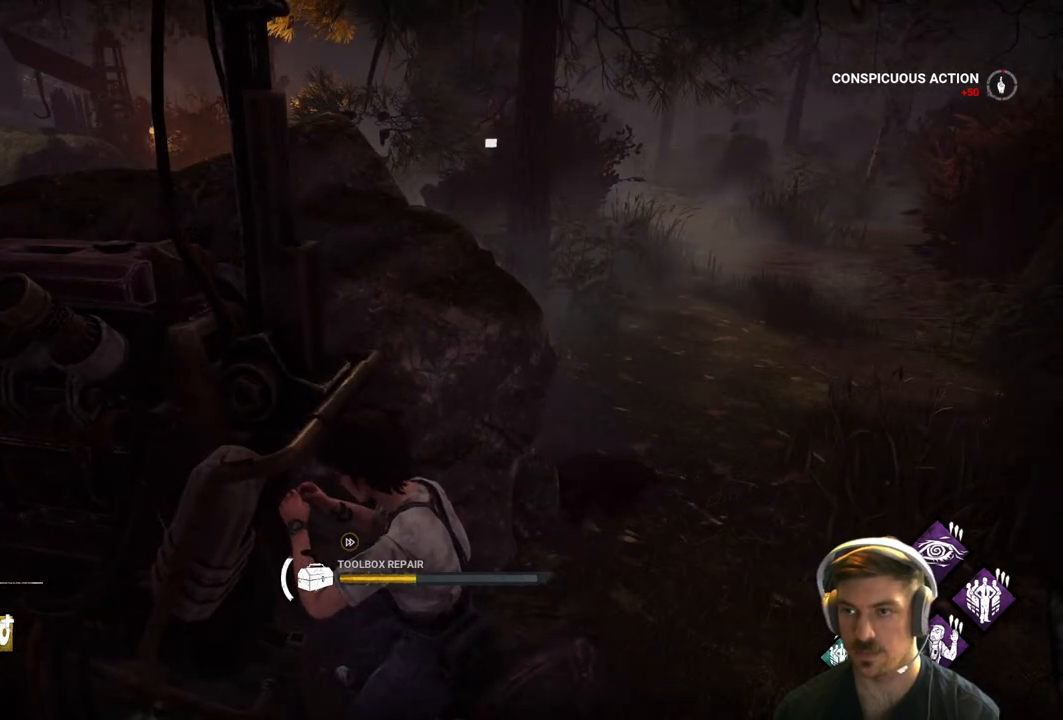
{"buttons": ["R2"], "left_stick": "center", "right_stick": "center", "events": []}
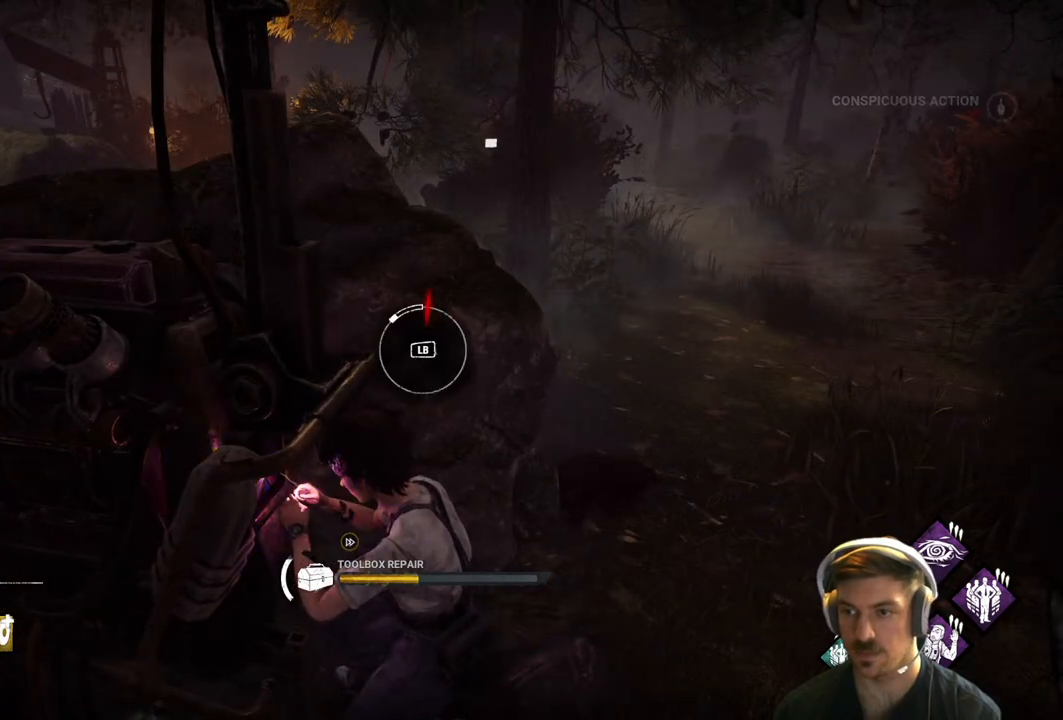
{"buttons": ["R2"], "left_stick": "center", "right_stick": "center", "events": []}
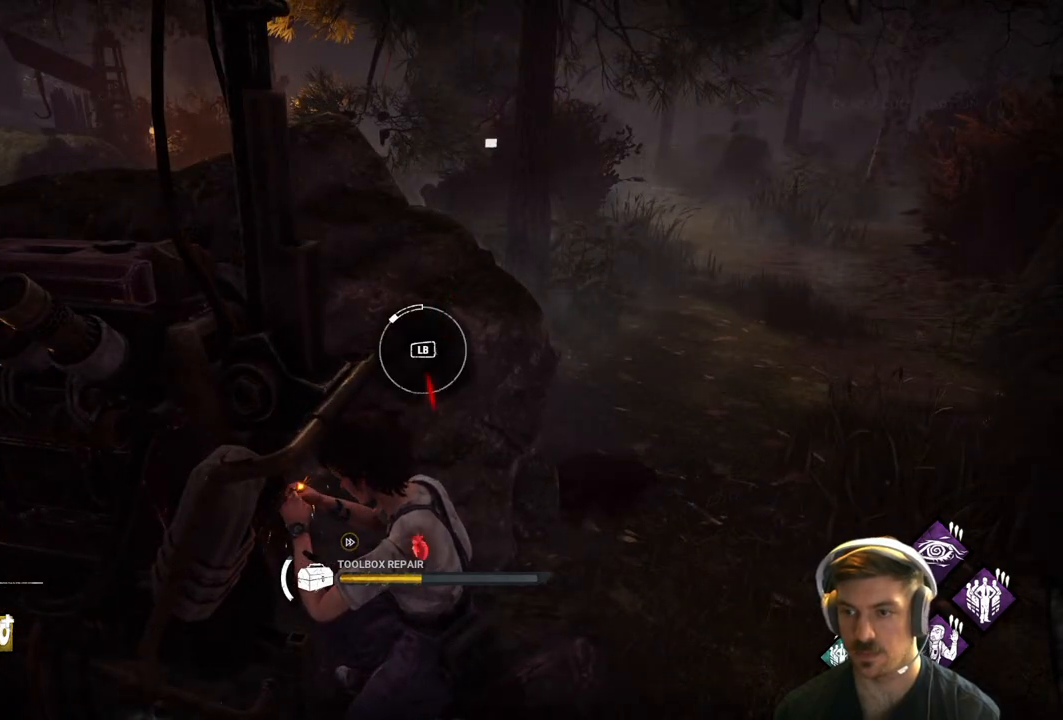
{"buttons": ["L1", "R2"], "left_stick": "center", "right_stick": "center", "events": [[483, "L1", "down"]]}
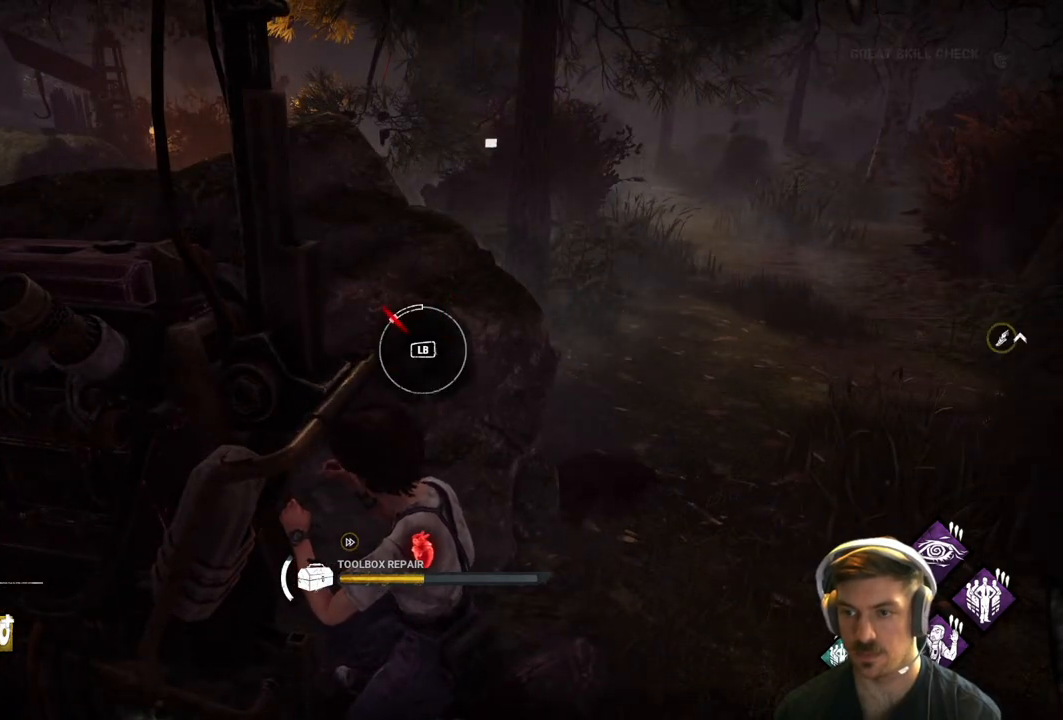
{"buttons": ["R2"], "left_stick": "center", "right_stick": "center", "events": [[67, "L1", "up"]]}
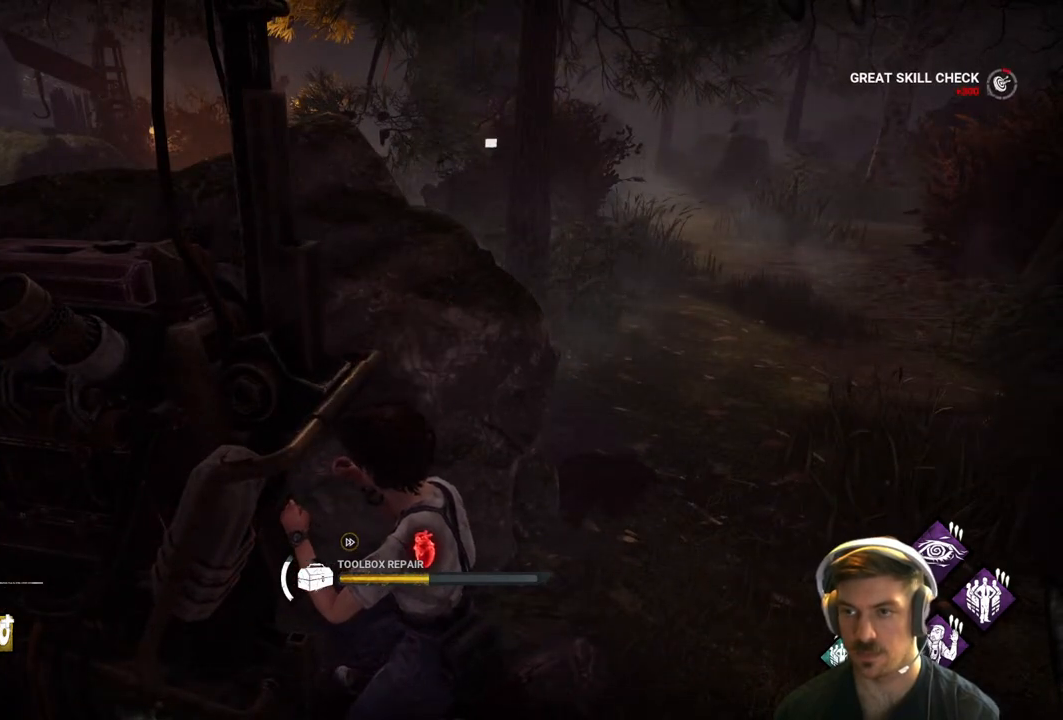
{"buttons": ["R2"], "left_stick": "center", "right_stick": "center", "events": [[167, "right_stick", "right"], [317, "right_stick", "center"], [417, "right_stick", "right"], [483, "right_stick", "center"]]}
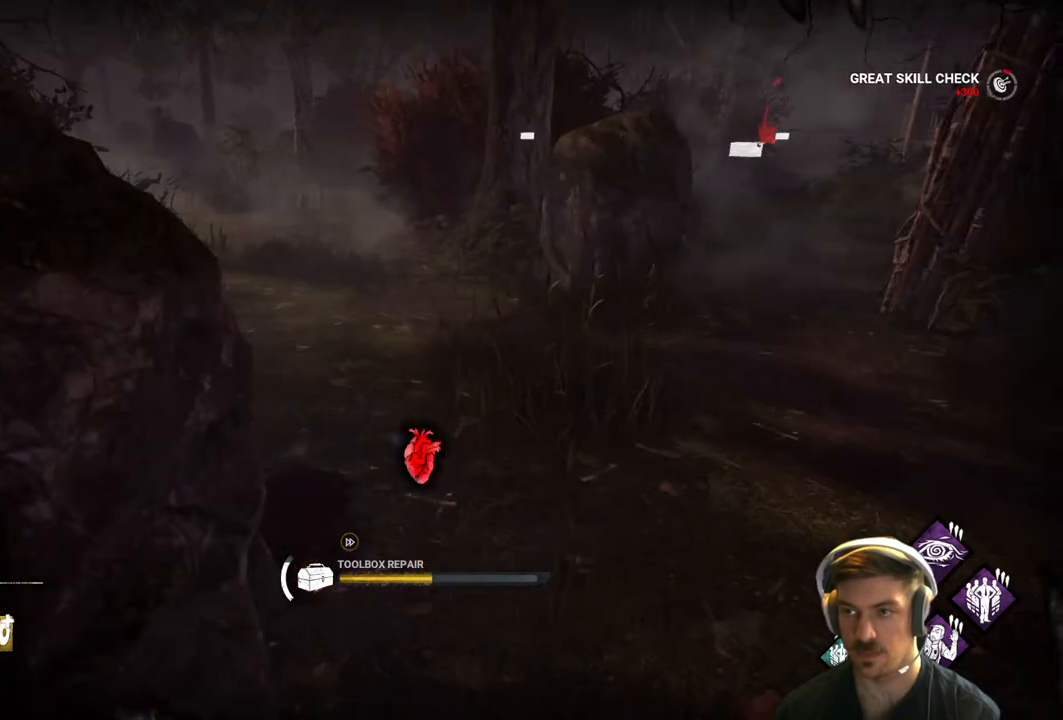
{"buttons": ["R2"], "left_stick": "center", "right_stick": "right", "events": [[400, "right_stick", "right"]]}
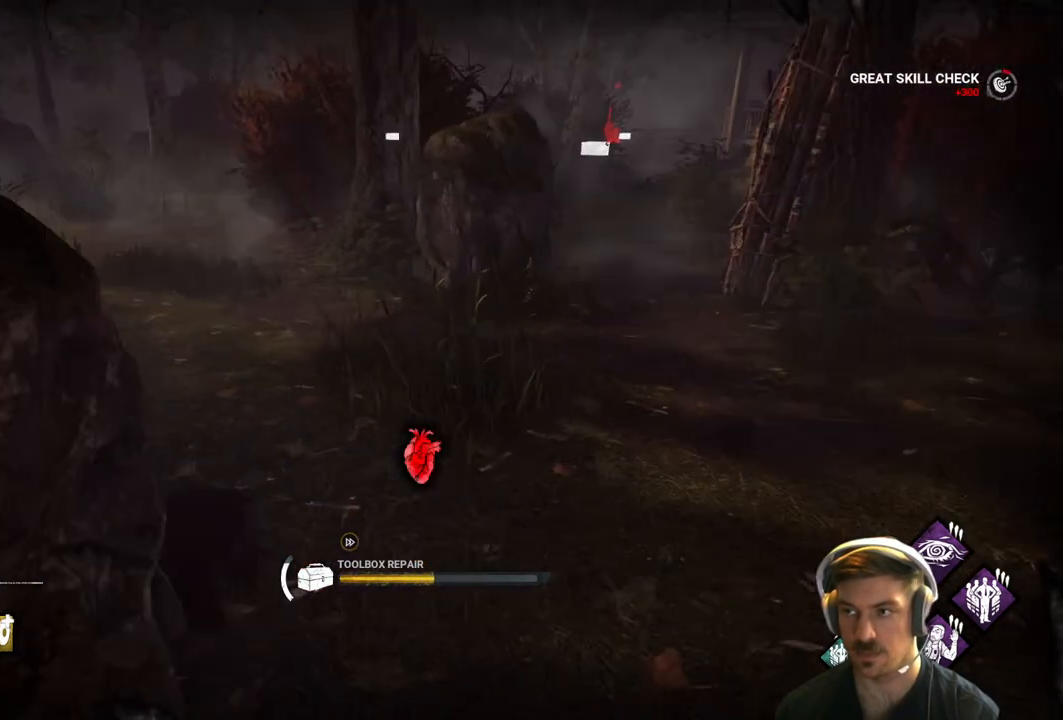
{"buttons": ["R2"], "left_stick": "center", "right_stick": "center", "events": [[100, "right_stick", "center"]]}
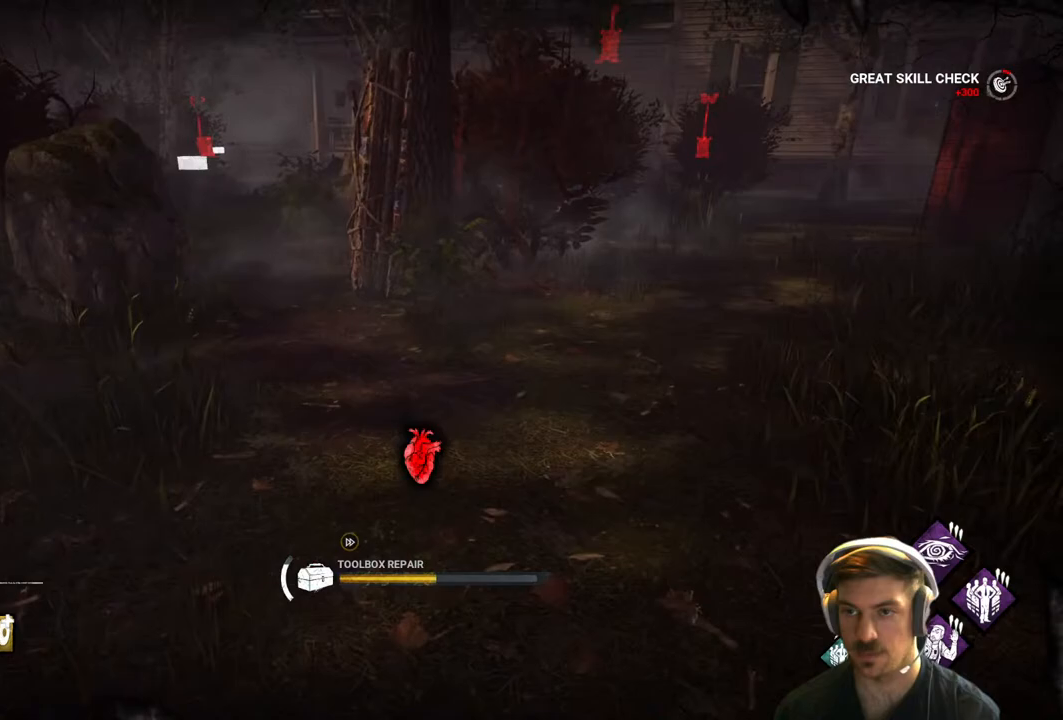
{"buttons": [], "left_stick": "right", "right_stick": "center", "events": [[250, "right_stick", "left"], [283, "R2", "up"], [283, "left_stick", "right"], [467, "right_stick", "center"]]}
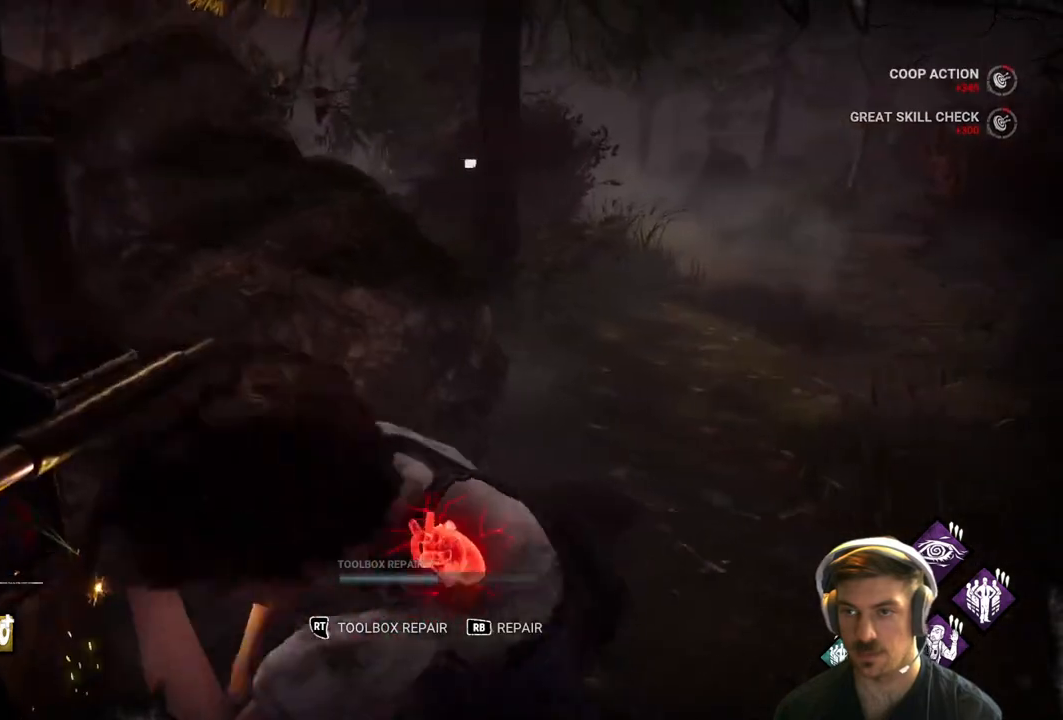
{"buttons": ["L1"], "left_stick": "right", "right_stick": "center", "events": [[300, "L1", "down"]]}
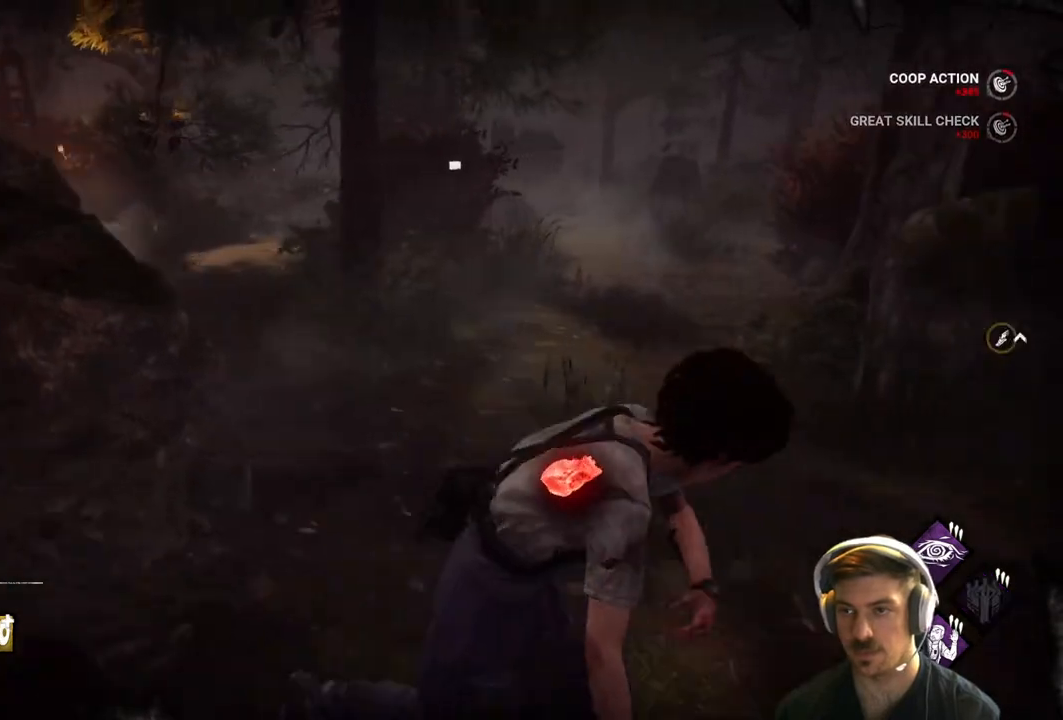
{"buttons": ["L1"], "left_stick": "right", "right_stick": "center", "events": [[267, "right_stick", "right"], [467, "right_stick", "center"]]}
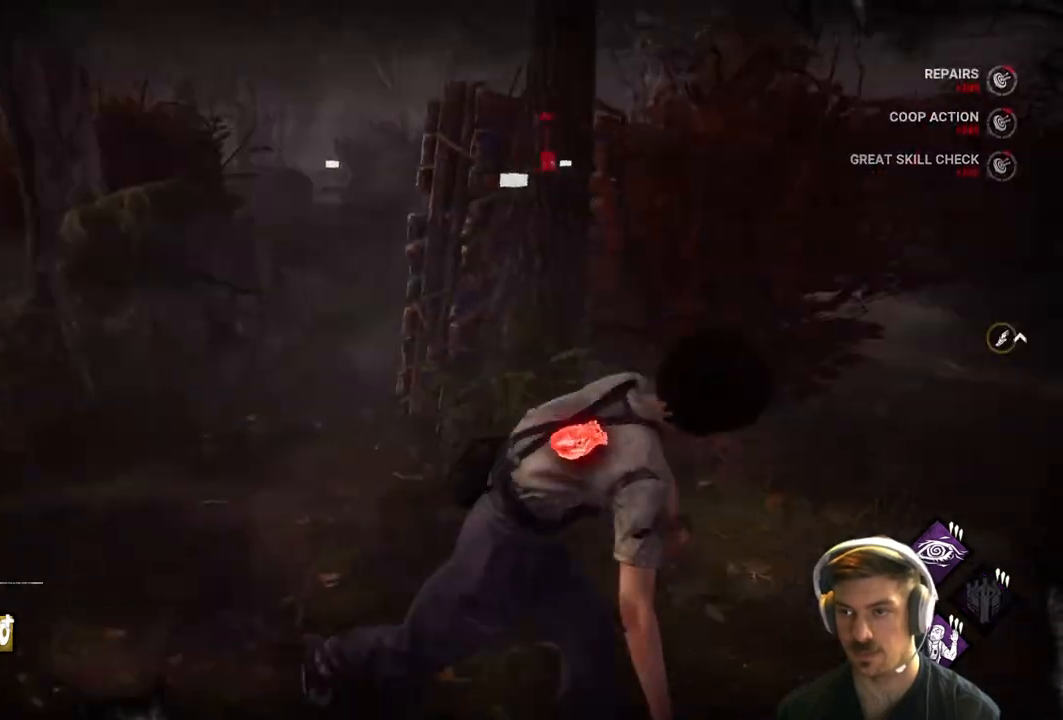
{"buttons": ["L1"], "left_stick": "up-right", "right_stick": "left", "events": [[383, "right_stick", "left"], [417, "left_stick", "up-right"]]}
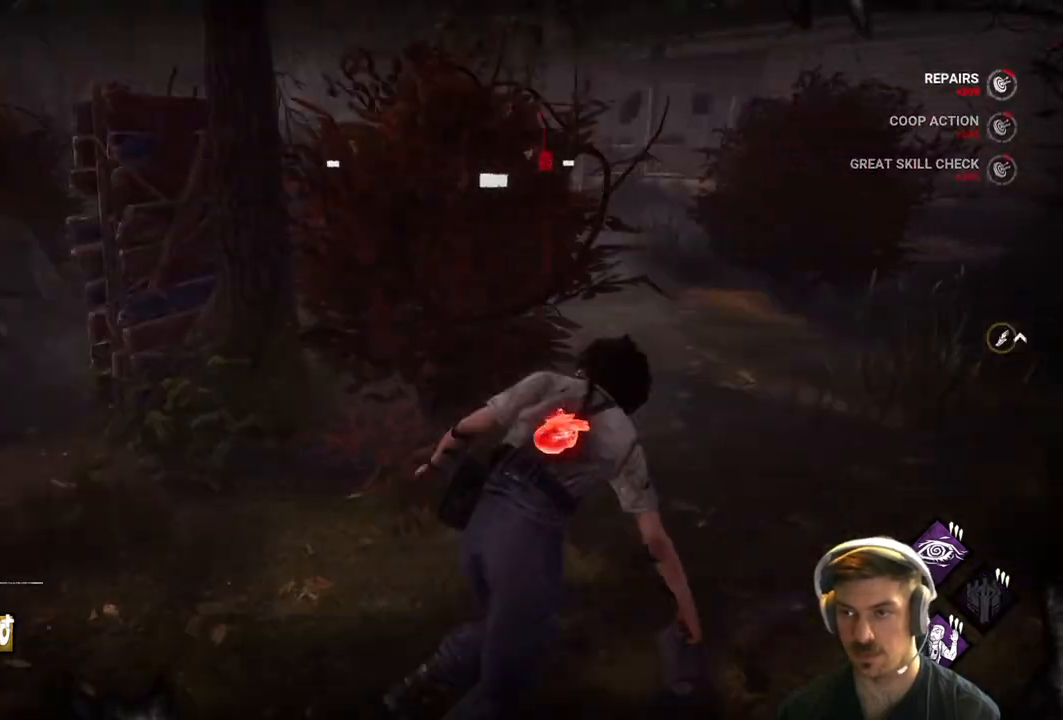
{"buttons": ["L1"], "left_stick": "up-right", "right_stick": "left", "events": []}
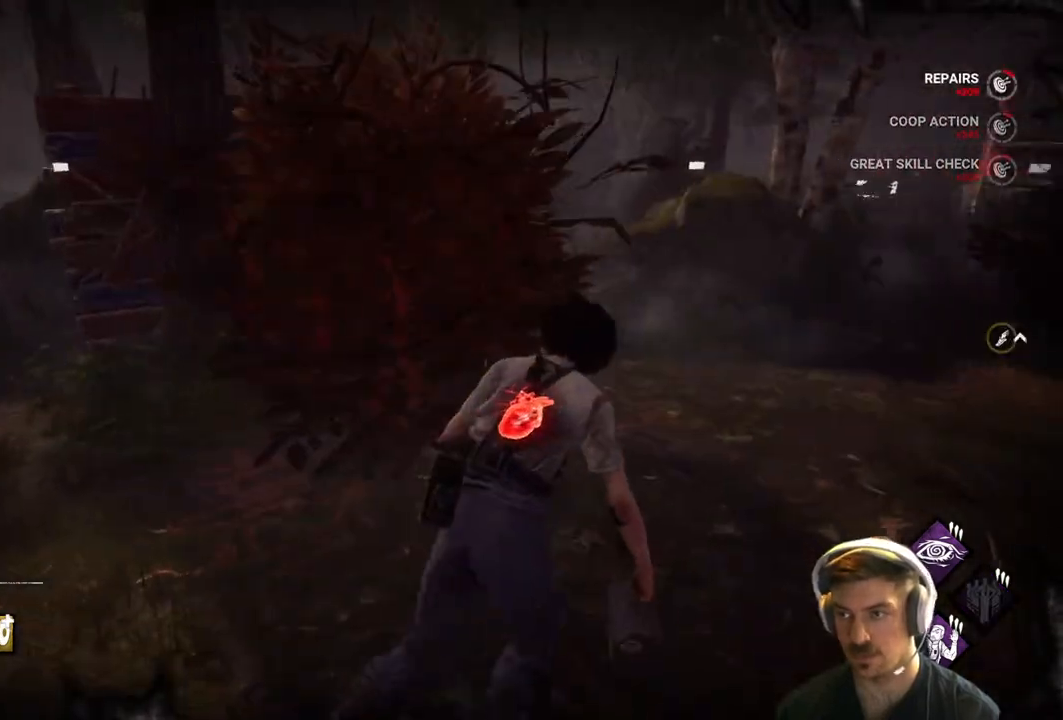
{"buttons": ["L1"], "left_stick": "left", "right_stick": "right", "events": [[117, "left_stick", "center"], [217, "left_stick", "left"], [283, "right_stick", "right"]]}
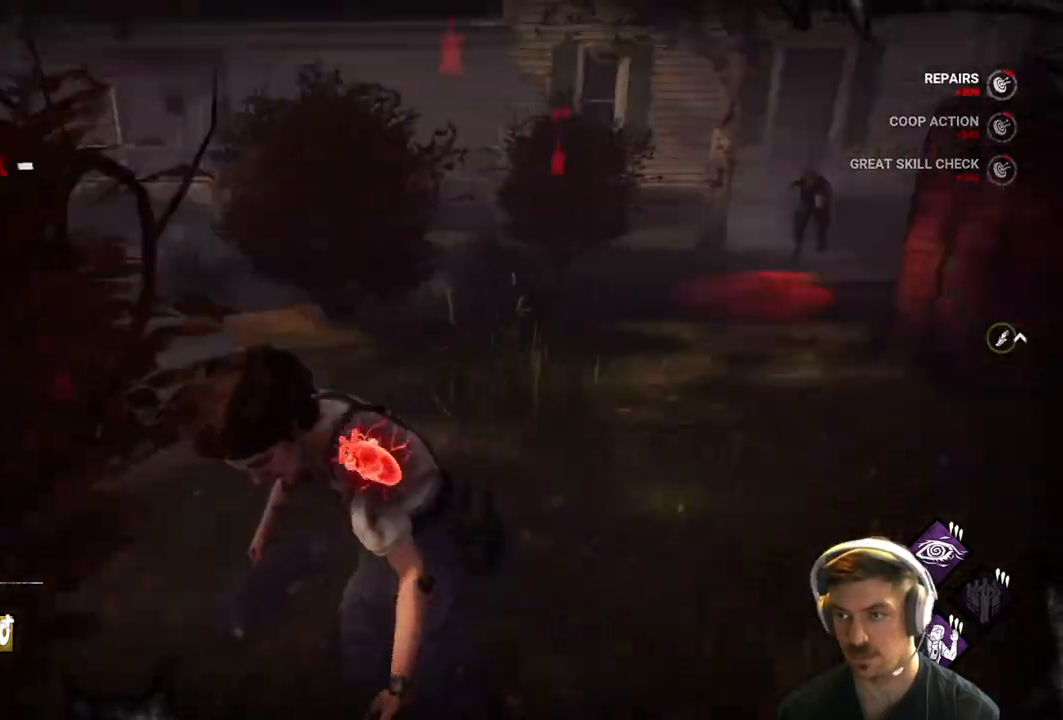
{"buttons": ["L1"], "left_stick": "left", "right_stick": "center", "events": [[50, "right_stick", "center"]]}
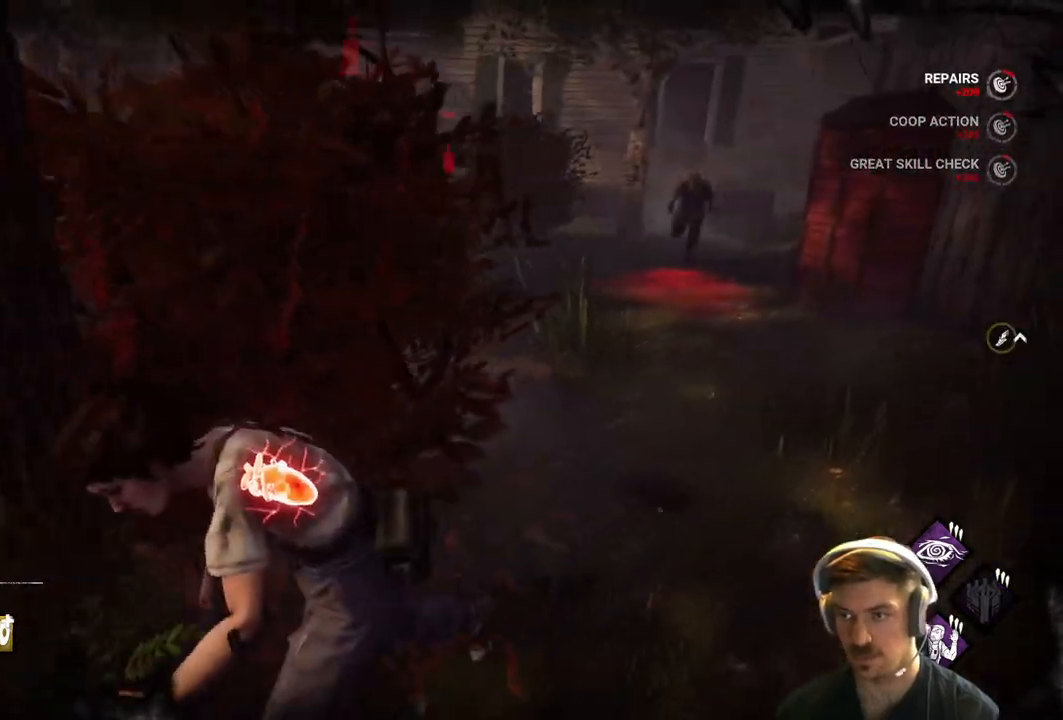
{"buttons": ["L1"], "left_stick": "left", "right_stick": "center", "events": [[200, "right_stick", "left"], [417, "right_stick", "center"]]}
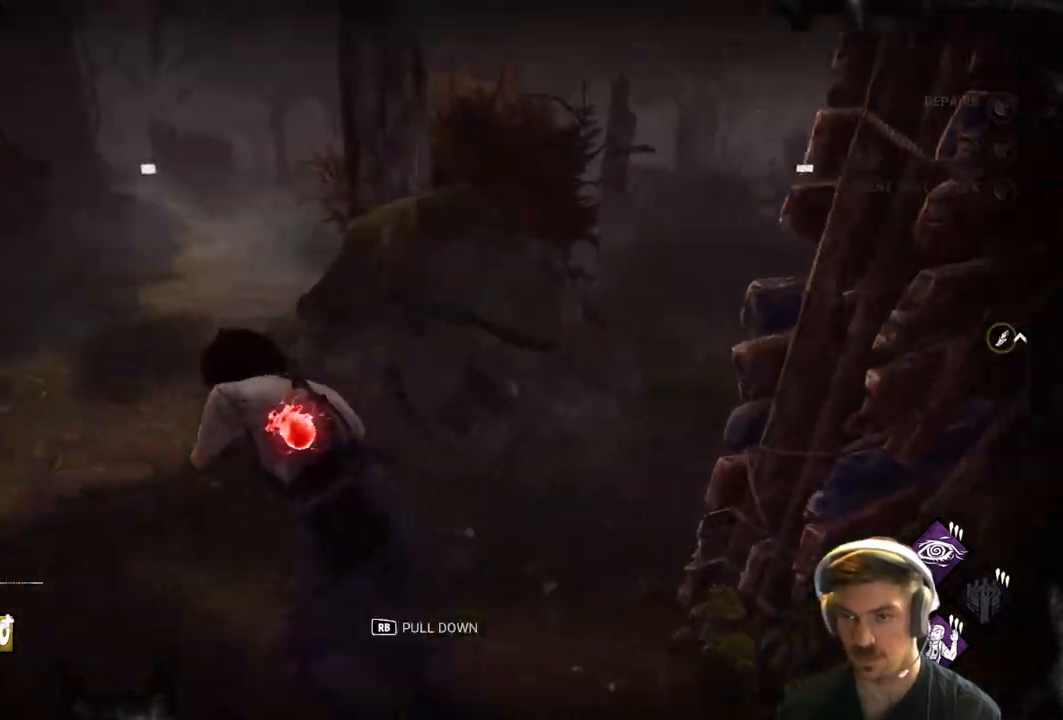
{"buttons": ["L1"], "left_stick": "up-left", "right_stick": "right", "events": [[150, "left_stick", "up-left"], [167, "right_stick", "right"]]}
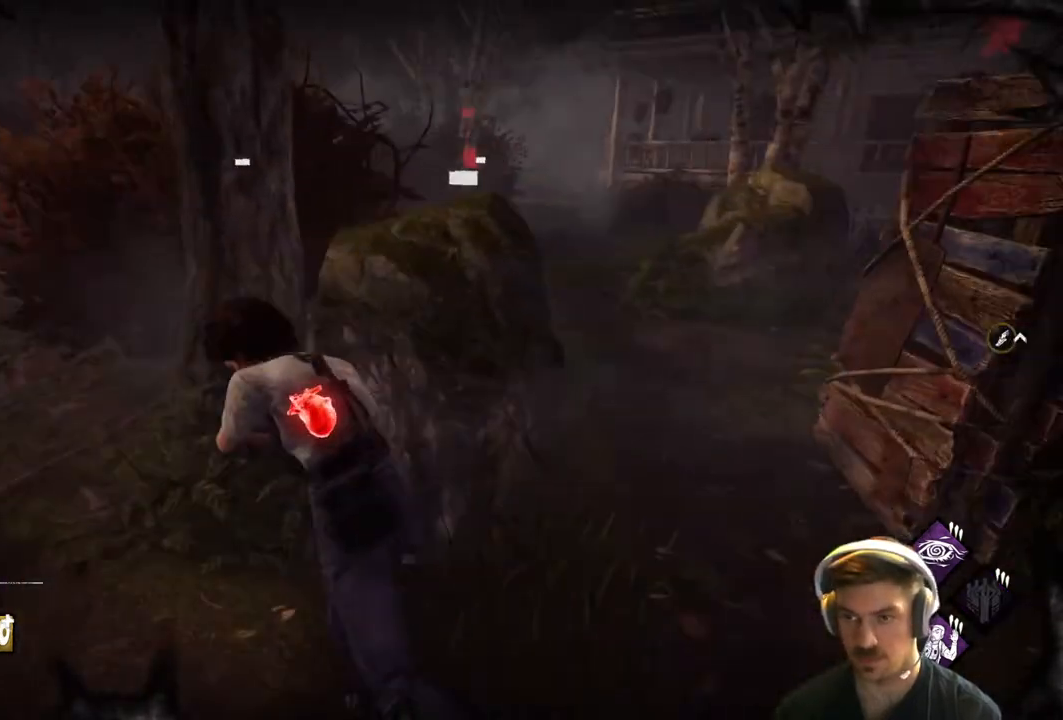
{"buttons": ["L1"], "left_stick": "down-left", "right_stick": "center", "events": [[233, "left_stick", "left"], [350, "right_stick", "center"], [367, "left_stick", "down-left"]]}
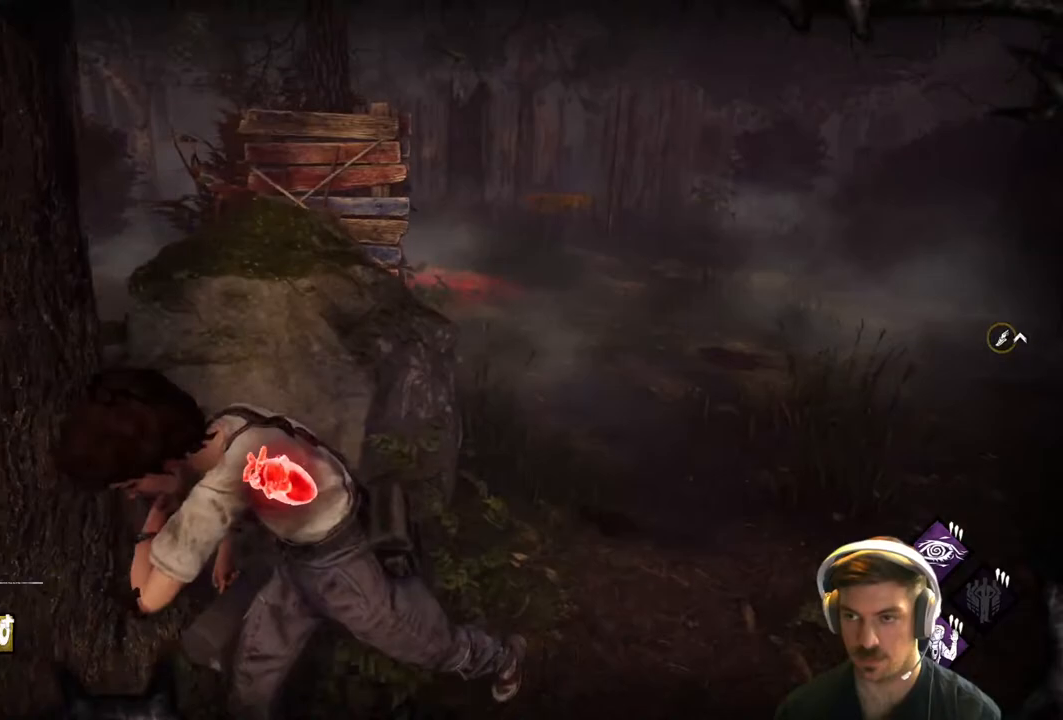
{"buttons": ["L1"], "left_stick": "down-left", "right_stick": "center", "events": []}